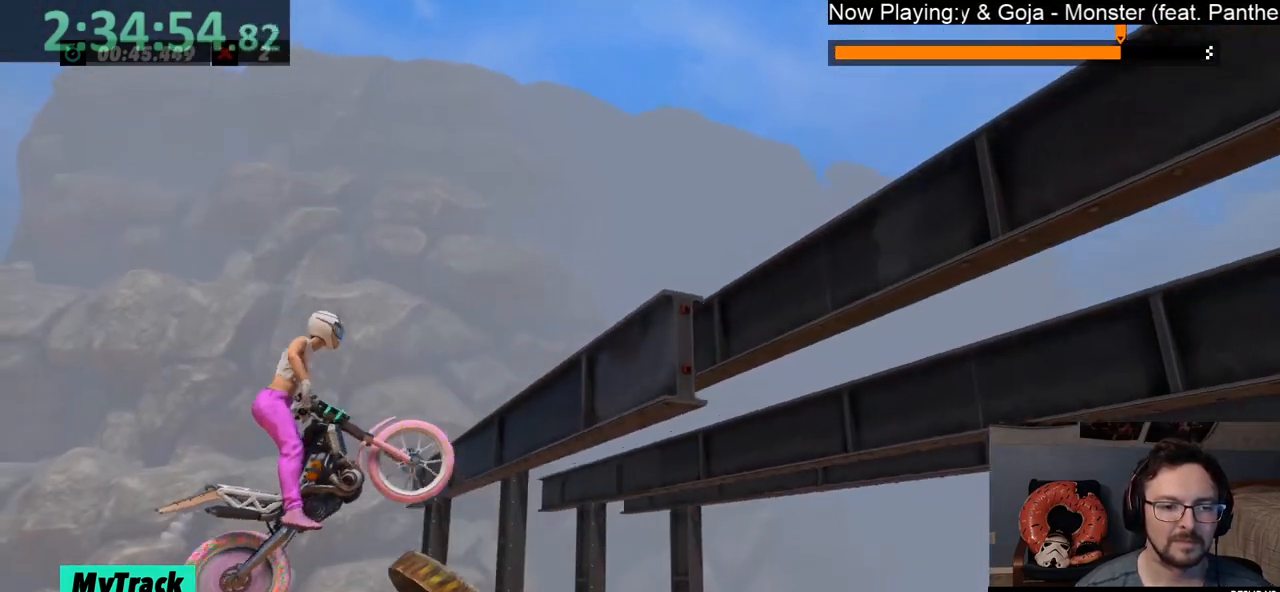
Gameplay with a controller (Xbox layout); each line is a JSON object with the inputs held at the frame after it. "events" lists button and stick changes between this image and that frame as [ms after this image, input, new state], when the widget could be followed in between. Not read: A B DPAD_DOWN DPAD_LEFT DPAD_RIGHT DPAD_UP L1 L3 R1 R3 SELECT START X Y right_stick.
{"buttons": ["L2", "R2"], "left_stick": "right", "events": [[117, "R2", "down"], [300, "L2", "down"], [350, "left_stick", "right"]]}
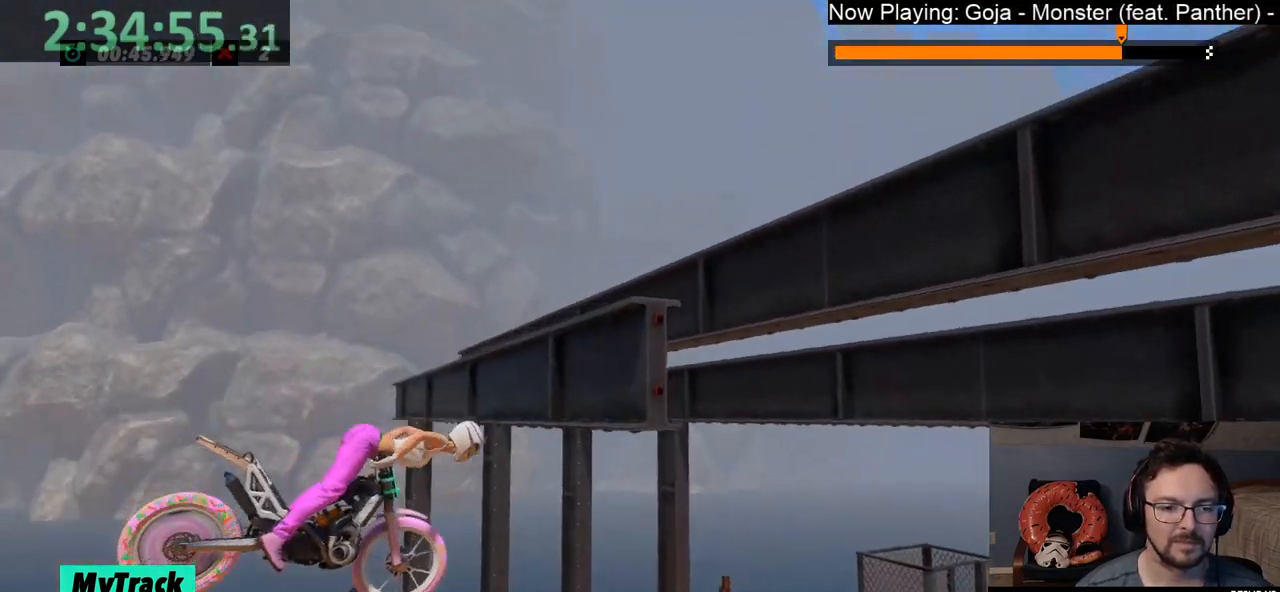
{"buttons": [], "left_stick": "right", "events": [[67, "left_stick", "center"], [150, "L2", "up"], [150, "R2", "up"], [200, "left_stick", "right"], [317, "left_stick", "center"], [500, "left_stick", "right"]]}
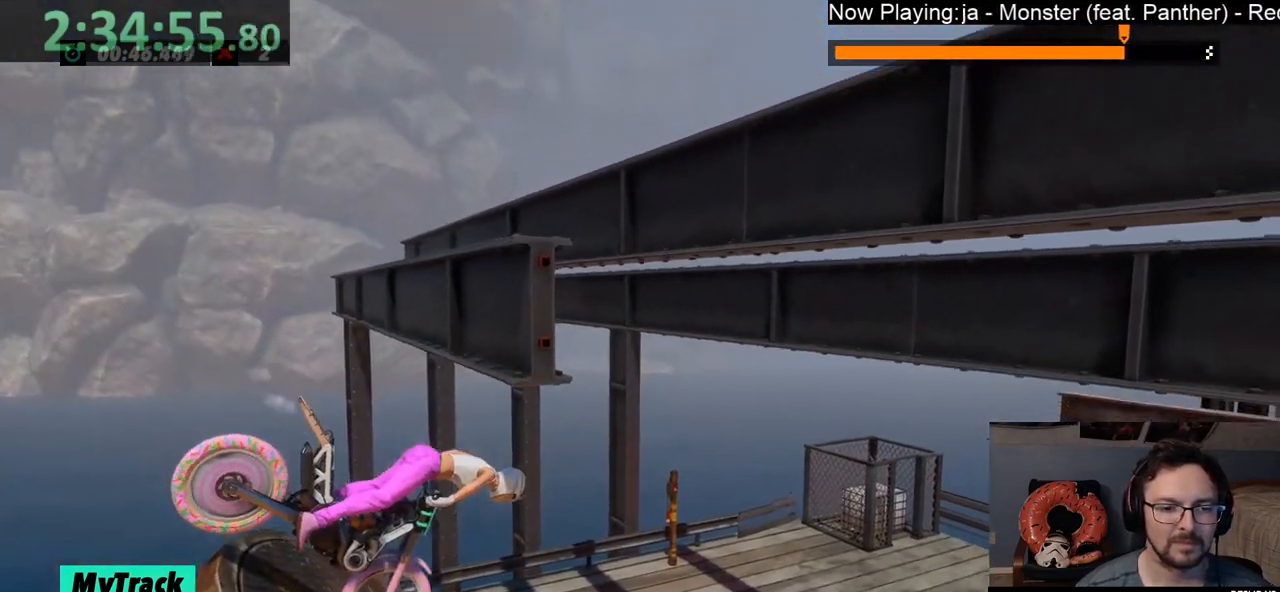
{"buttons": ["L2", "R2"], "left_stick": "right", "events": [[200, "R2", "down"], [317, "L2", "down"], [333, "left_stick", "left"], [467, "left_stick", "right"]]}
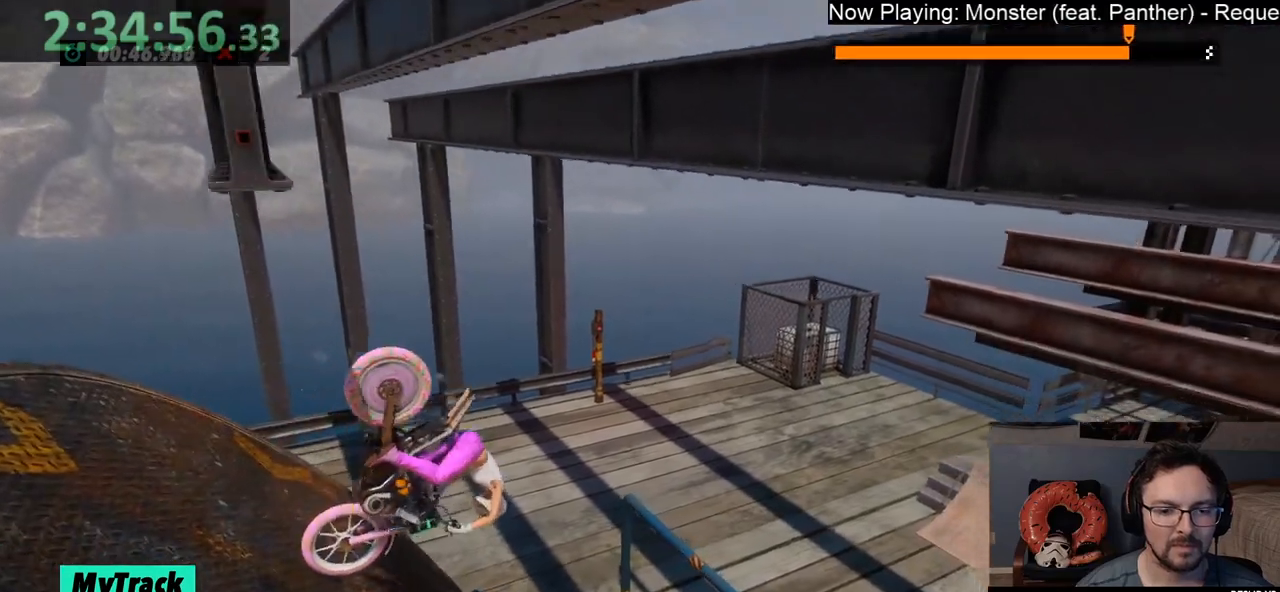
{"buttons": ["R2"], "left_stick": "right", "events": [[33, "L2", "up"], [133, "L2", "down"], [167, "L2", "up"]]}
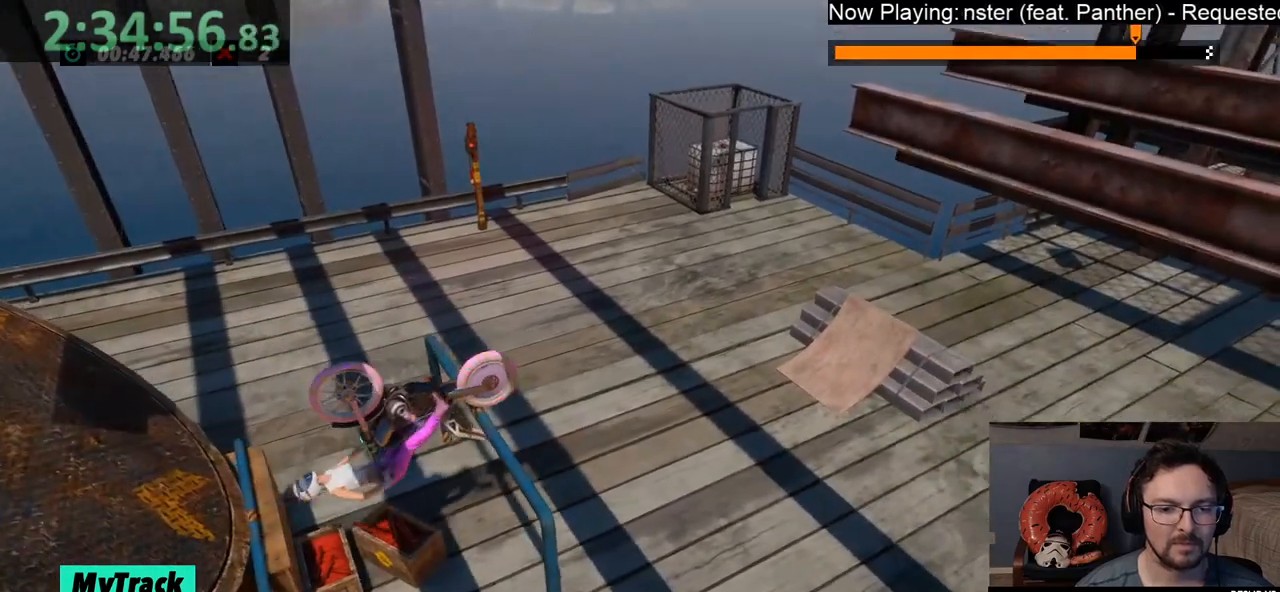
{"buttons": ["R2"], "left_stick": "right", "events": []}
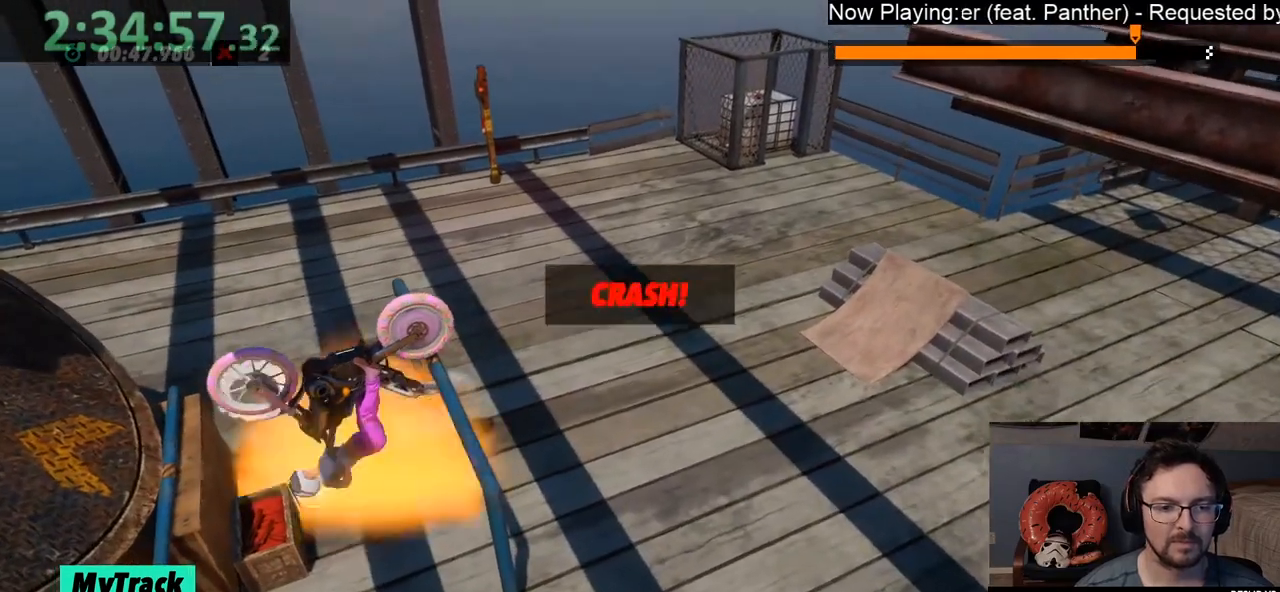
{"buttons": [], "left_stick": "center", "events": [[467, "R2", "up"], [483, "left_stick", "center"]]}
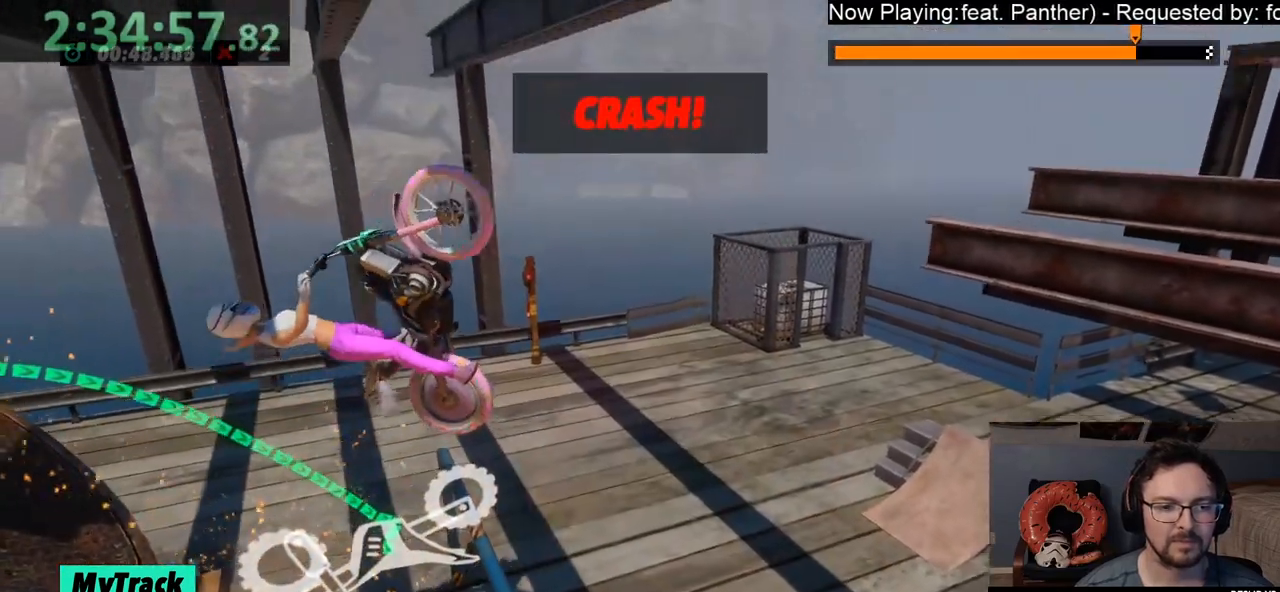
{"buttons": ["R2"], "left_stick": "left", "events": [[317, "R2", "down"], [400, "left_stick", "left"]]}
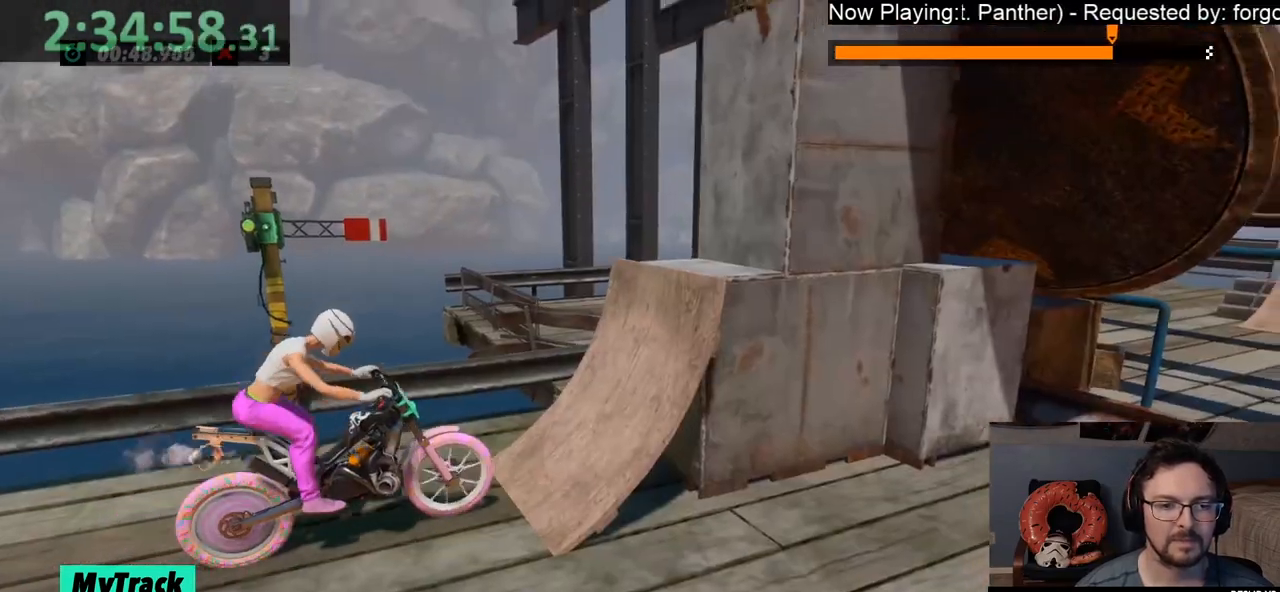
{"buttons": ["R2"], "left_stick": "center", "events": [[200, "left_stick", "right"], [317, "left_stick", "left"], [483, "left_stick", "center"]]}
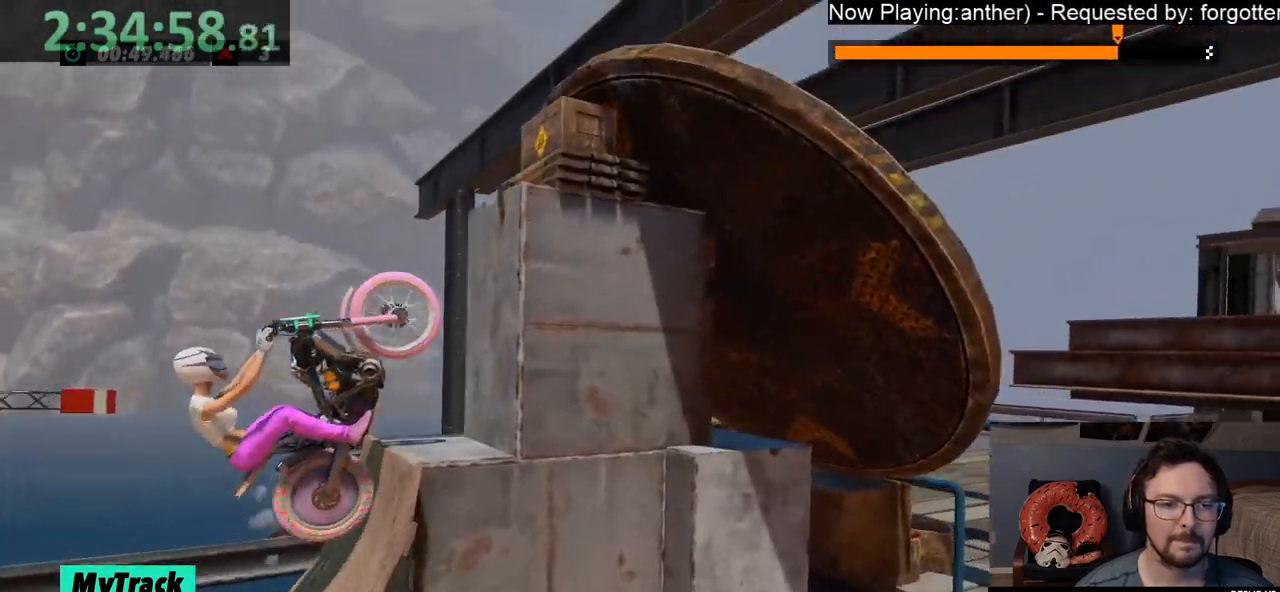
{"buttons": [], "left_stick": "right", "events": [[33, "left_stick", "right"], [200, "R2", "up"], [283, "R2", "down"], [483, "R2", "up"]]}
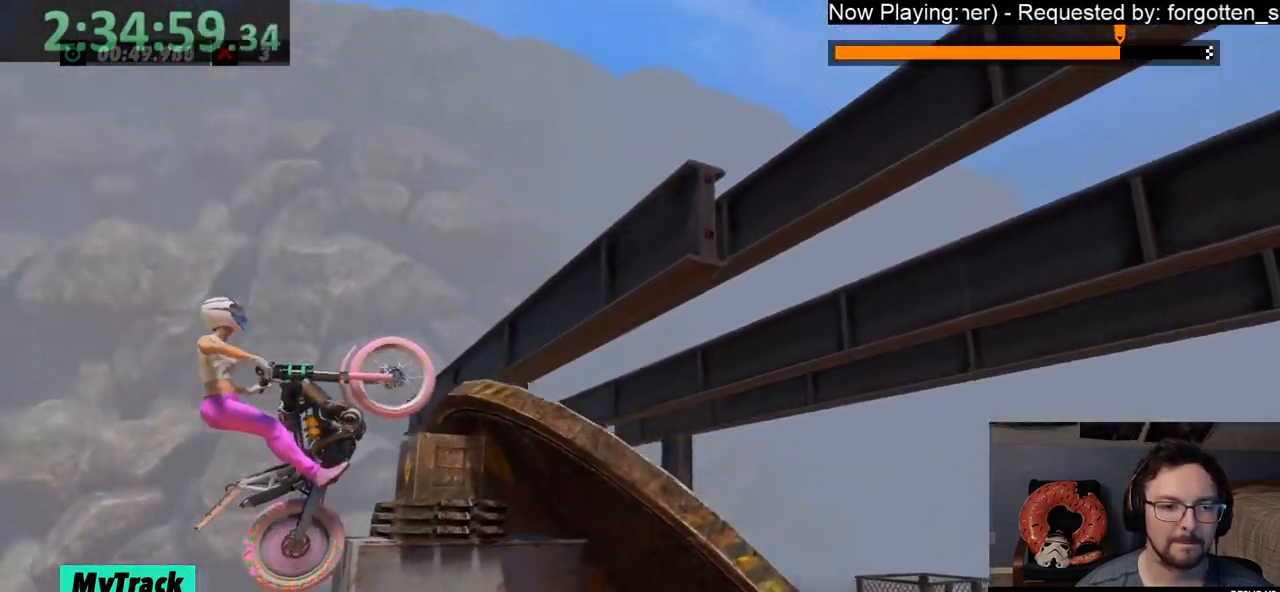
{"buttons": ["R2"], "left_stick": "right", "events": [[183, "R2", "down"], [250, "L2", "down"], [317, "L2", "up"]]}
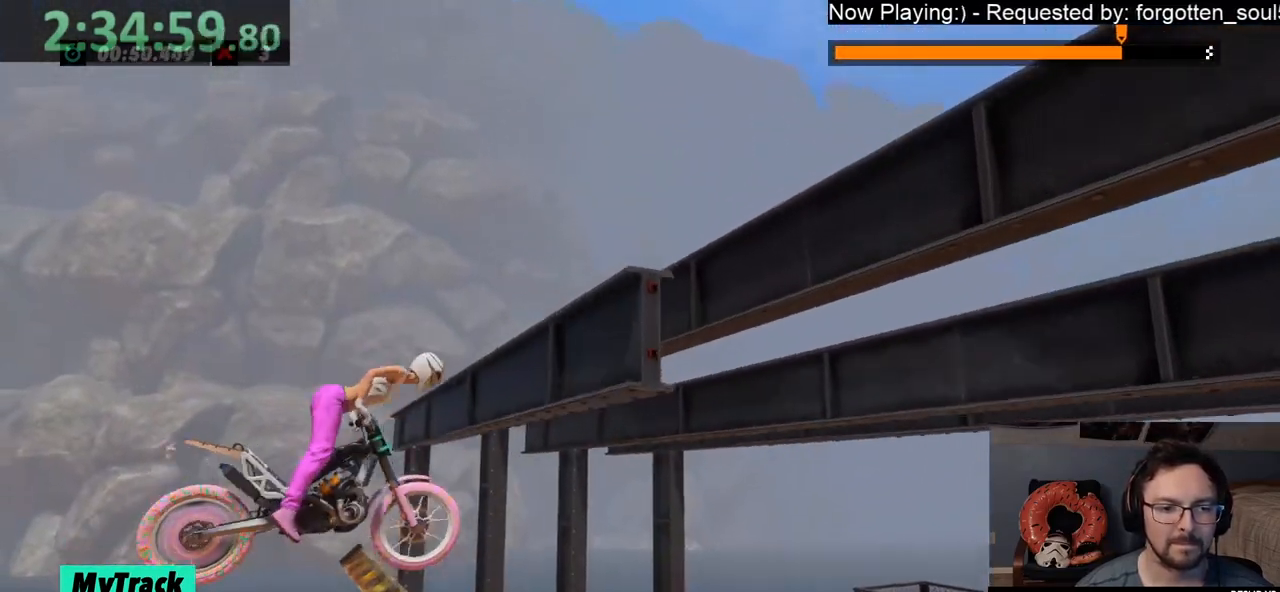
{"buttons": [], "left_stick": "right", "events": [[33, "L2", "down"], [117, "left_stick", "left"], [167, "L2", "up"], [167, "R2", "up"], [383, "left_stick", "center"], [433, "left_stick", "right"]]}
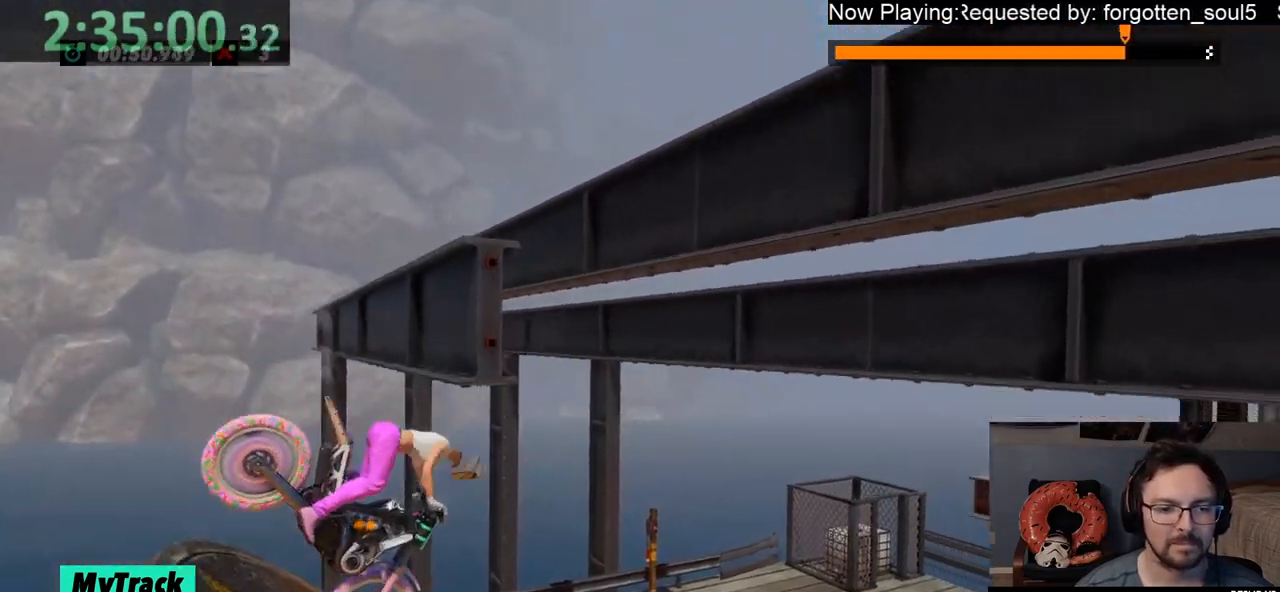
{"buttons": ["L2", "R2"], "left_stick": "right", "events": [[83, "left_stick", "center"], [200, "left_stick", "right"], [250, "R2", "down"], [333, "L2", "down"], [350, "left_stick", "left"], [500, "left_stick", "right"]]}
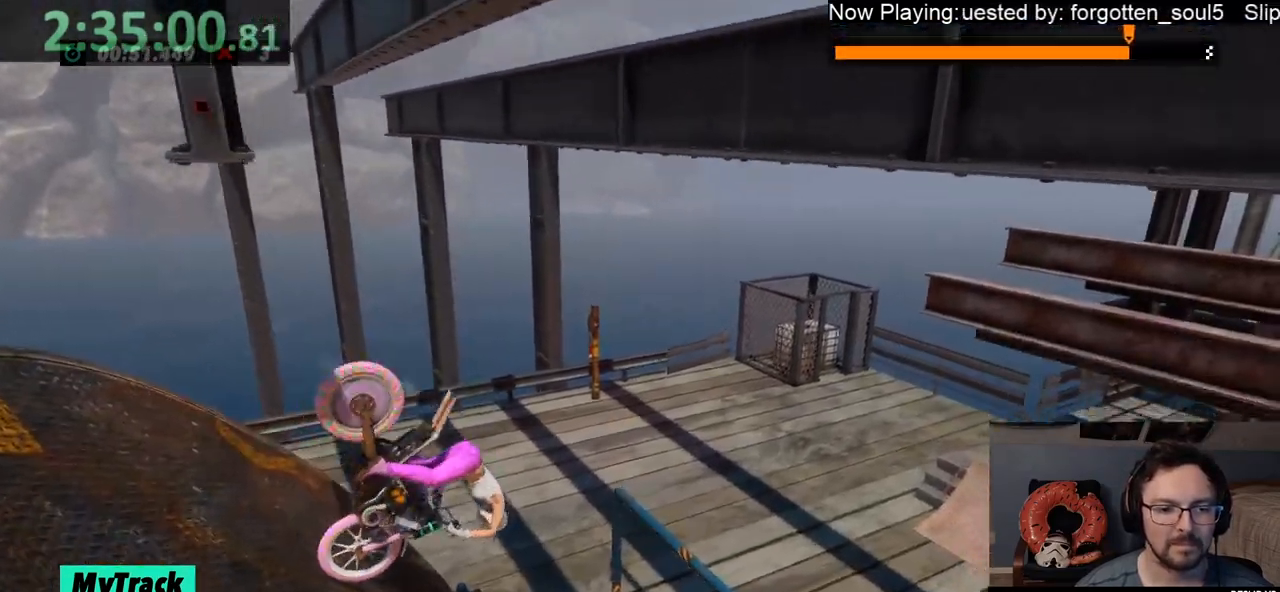
{"buttons": ["R2"], "left_stick": "right", "events": [[50, "L2", "up"], [133, "L2", "down"], [217, "L2", "up"], [283, "L2", "down"], [333, "L2", "up"]]}
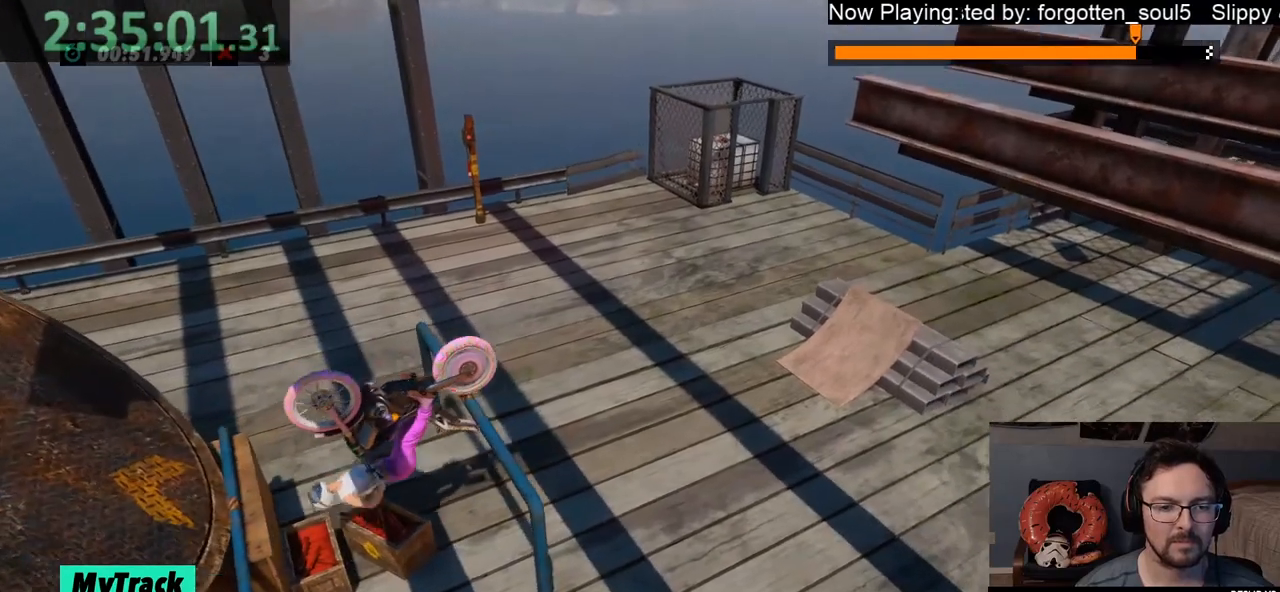
{"buttons": ["R2"], "left_stick": "right", "events": []}
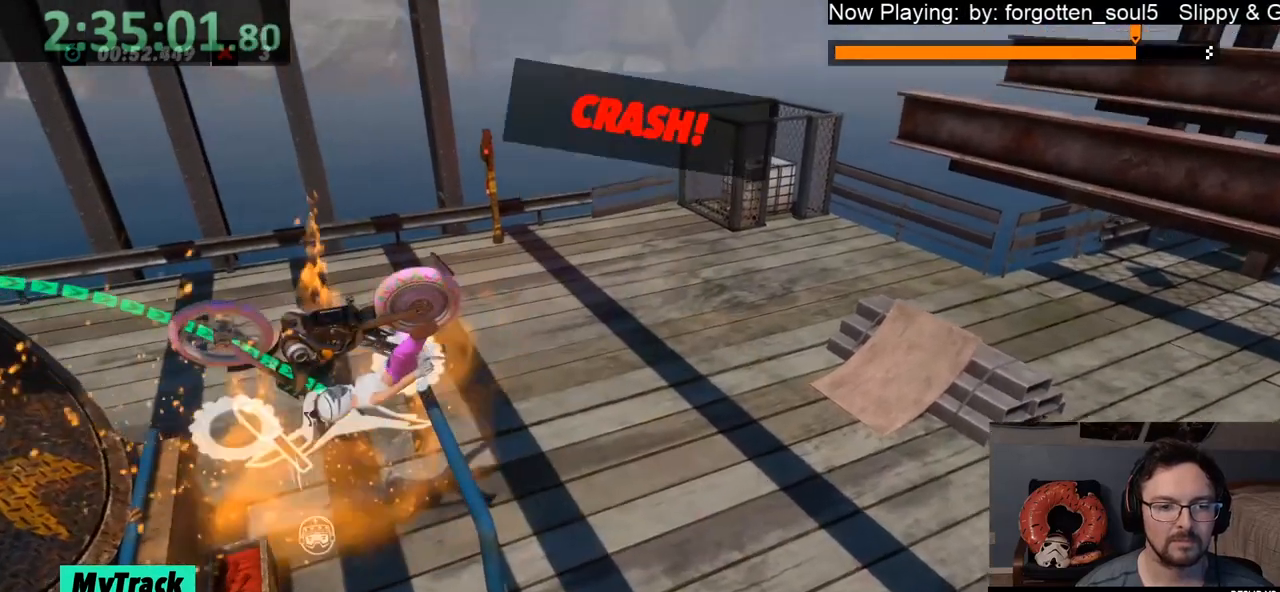
{"buttons": [], "left_stick": "center", "events": [[33, "R2", "up"], [67, "left_stick", "center"]]}
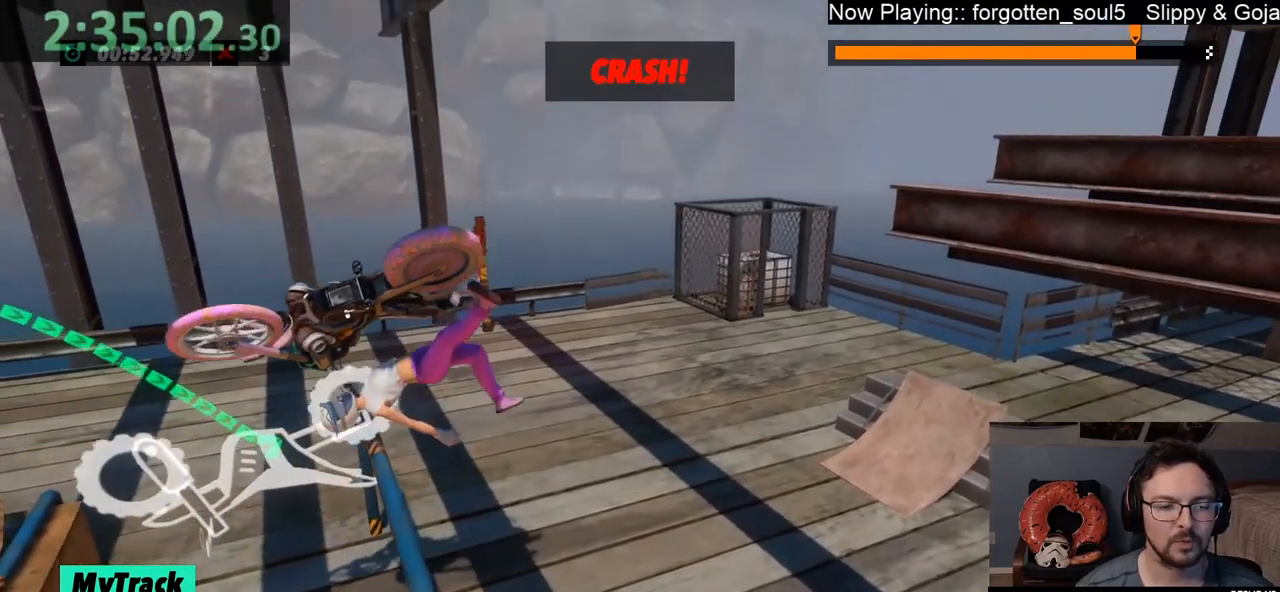
{"buttons": [], "left_stick": "center", "events": []}
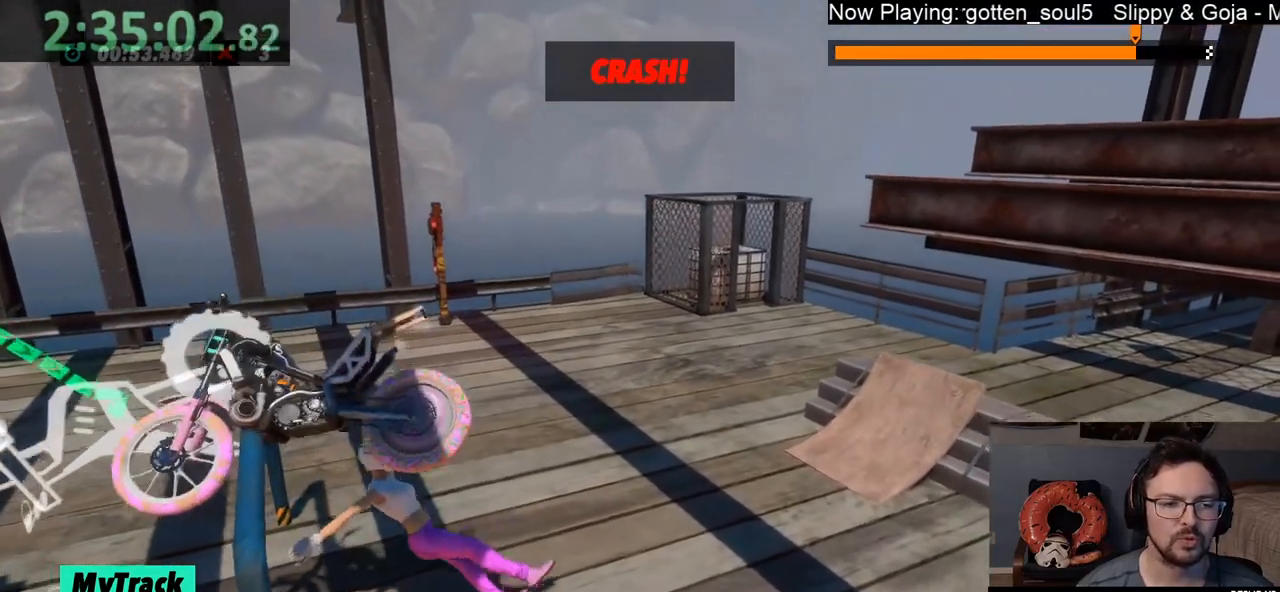
{"buttons": [], "left_stick": "center", "events": []}
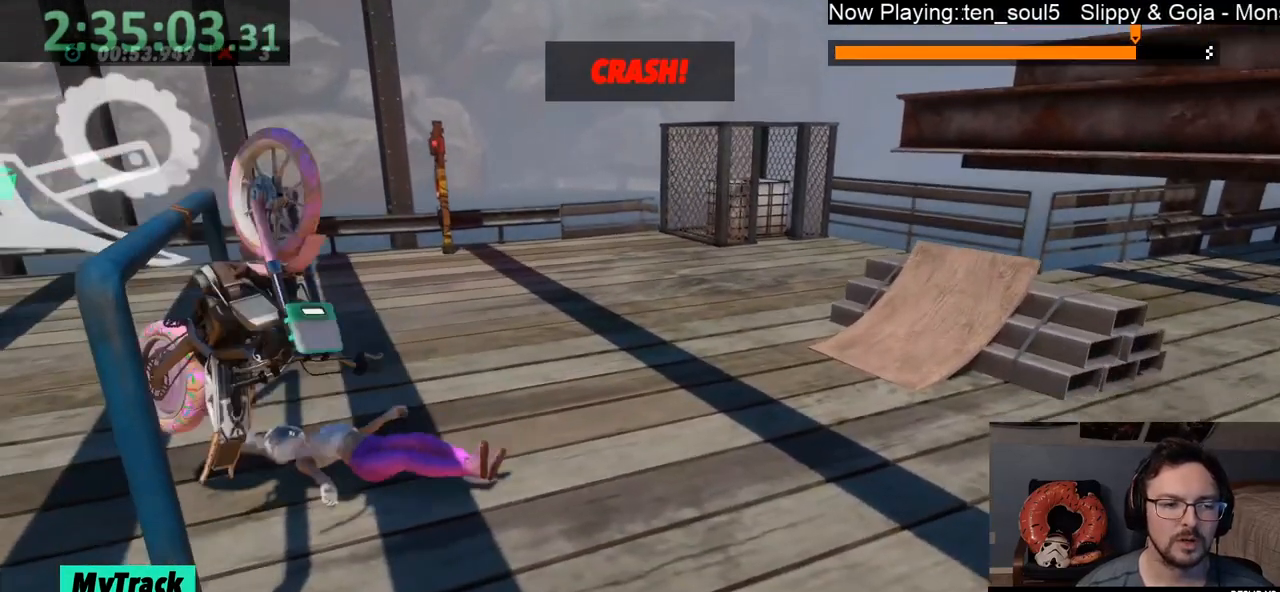
{"buttons": [], "left_stick": "center", "events": []}
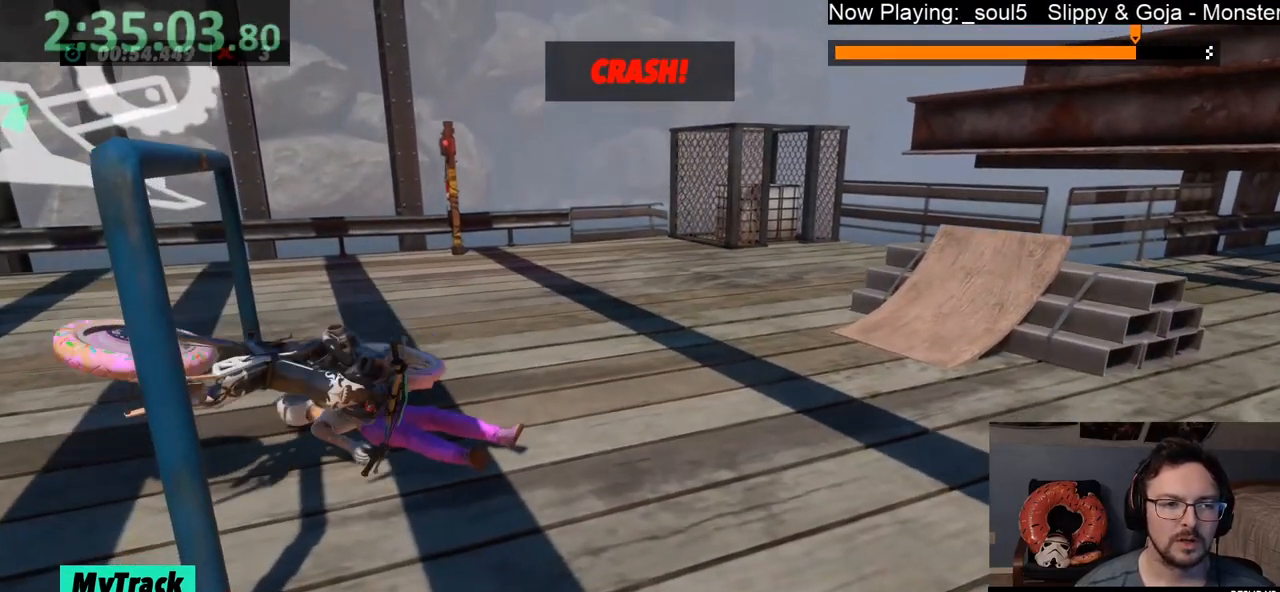
{"buttons": [], "left_stick": "center", "events": []}
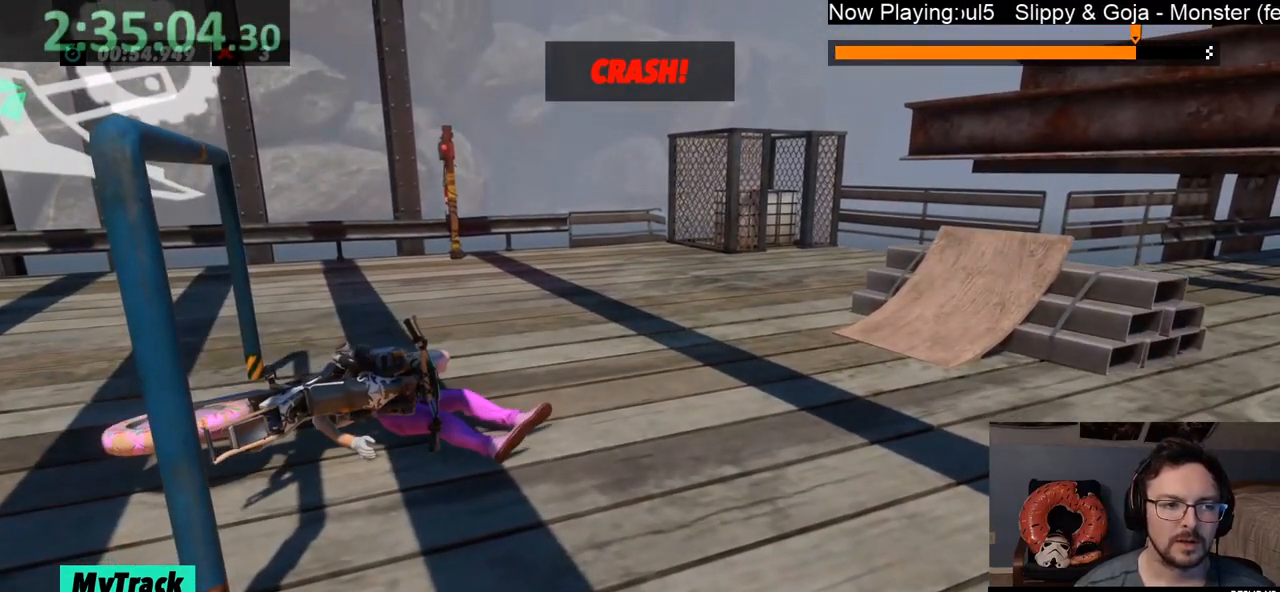
{"buttons": [], "left_stick": "center", "events": []}
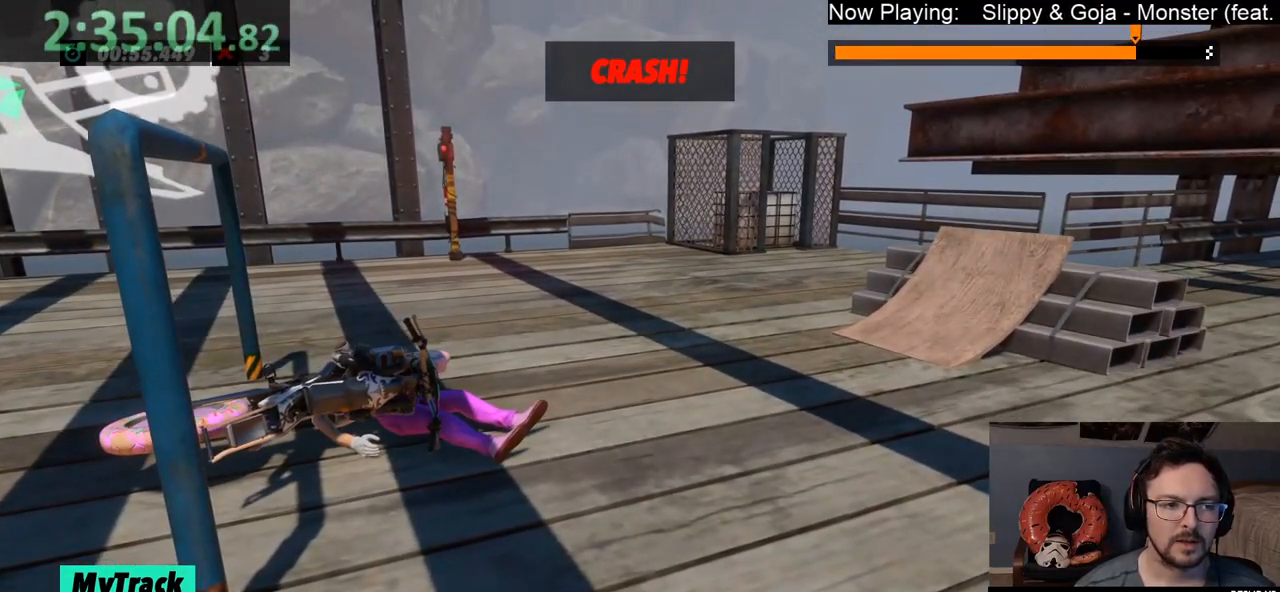
{"buttons": [], "left_stick": "center", "events": []}
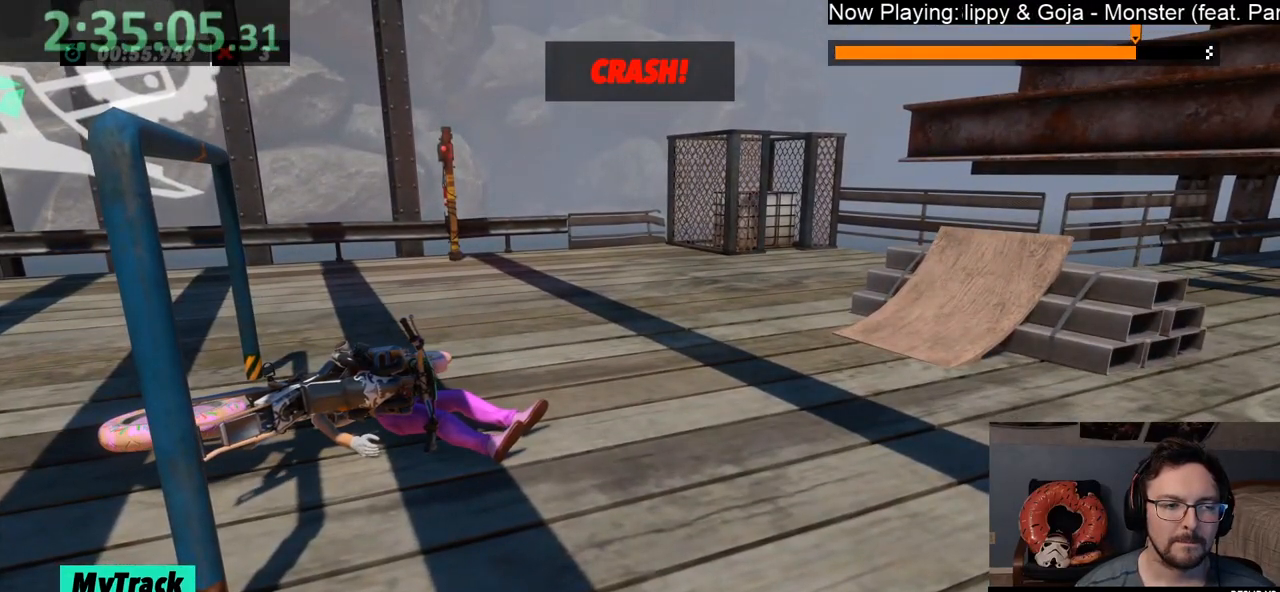
{"buttons": ["R2"], "left_stick": "left", "events": [[283, "R2", "down"], [400, "left_stick", "left"]]}
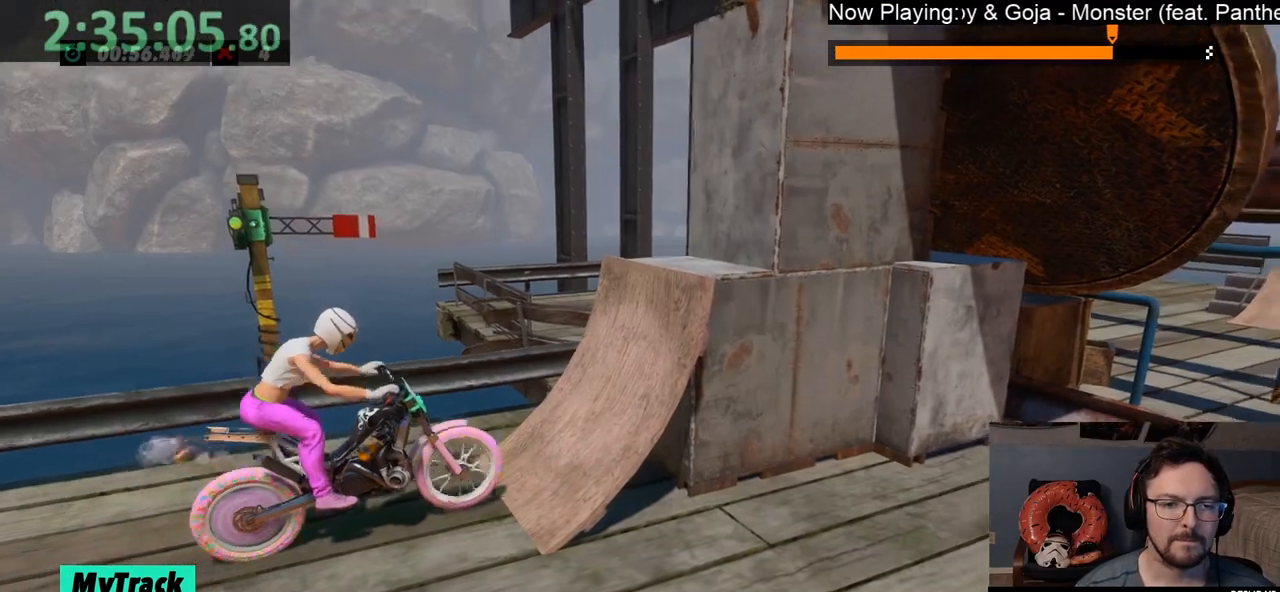
{"buttons": ["R2"], "left_stick": "right", "events": [[150, "left_stick", "right"], [317, "left_stick", "left"], [433, "left_stick", "center"], [483, "left_stick", "right"]]}
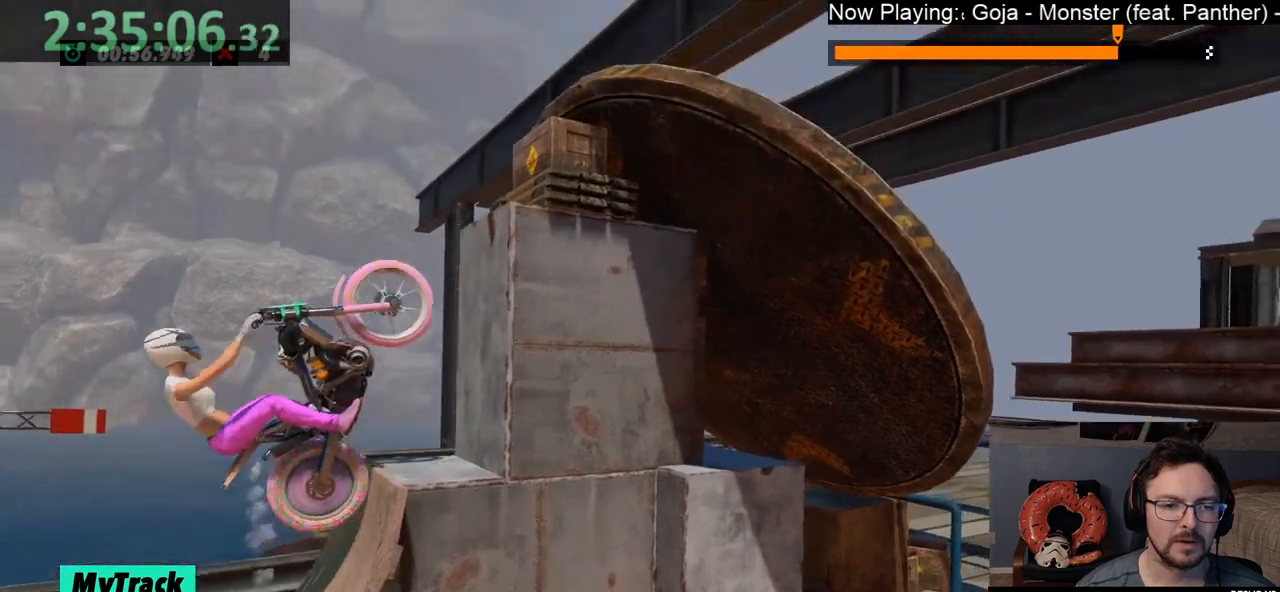
{"buttons": [], "left_stick": "right", "events": [[183, "R2", "up"], [333, "R2", "down"], [483, "R2", "up"]]}
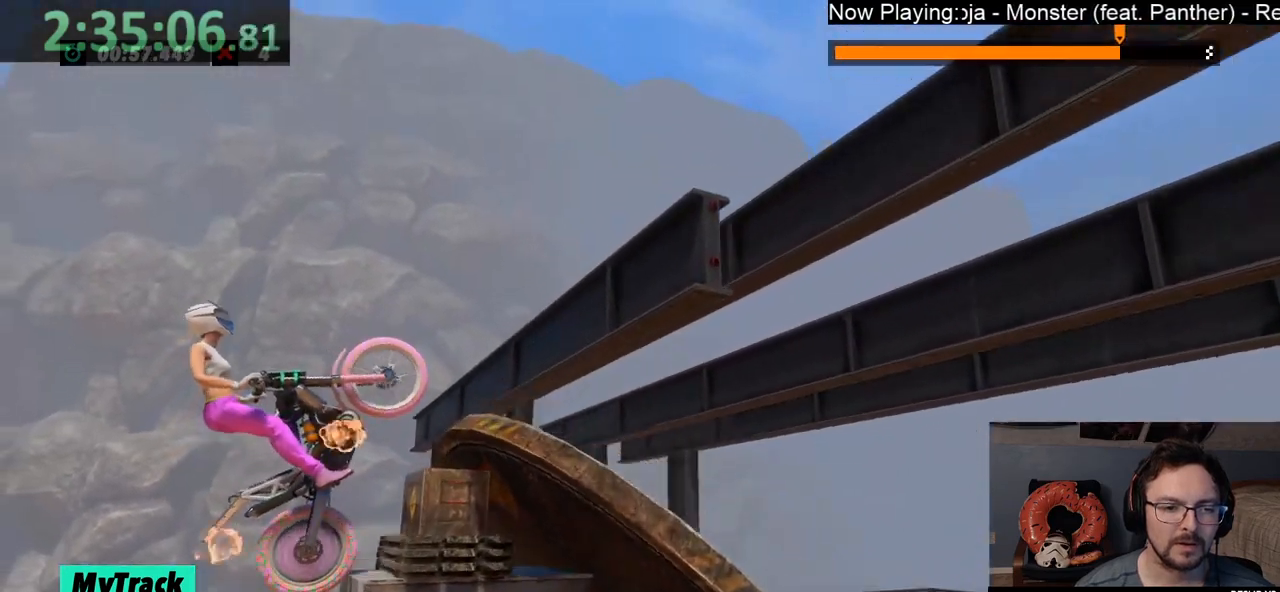
{"buttons": ["L2", "R2"], "left_stick": "right", "events": [[250, "R2", "down"], [300, "L2", "down"], [417, "L2", "up"], [467, "L2", "down"]]}
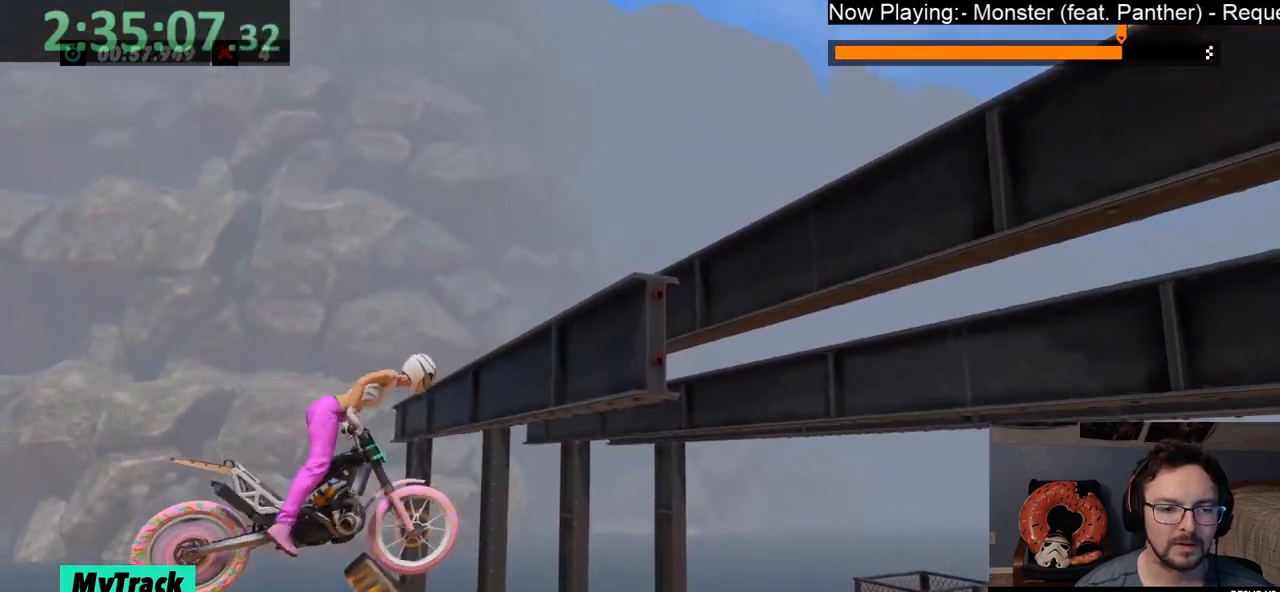
{"buttons": [], "left_stick": "right", "events": [[67, "left_stick", "center"], [117, "R2", "up"], [117, "left_stick", "left"], [150, "L2", "up"], [400, "left_stick", "right"]]}
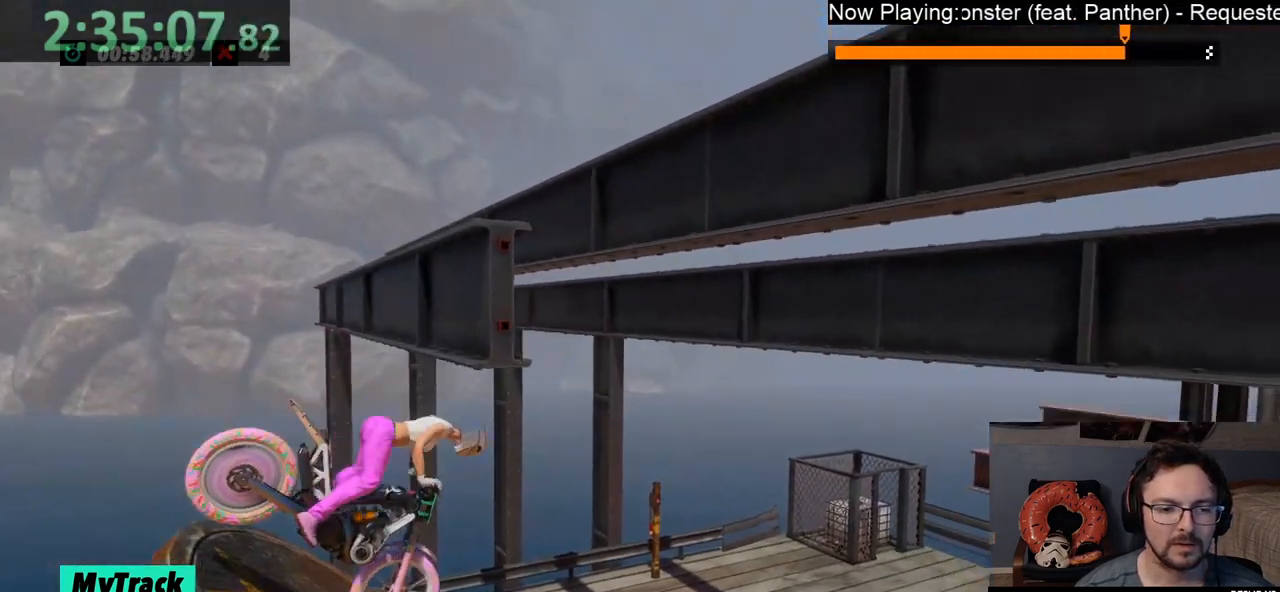
{"buttons": ["L2", "R2"], "left_stick": "right", "events": [[133, "left_stick", "center"], [200, "left_stick", "right"], [250, "R2", "down"], [317, "L2", "down"], [350, "left_stick", "left"], [500, "left_stick", "right"]]}
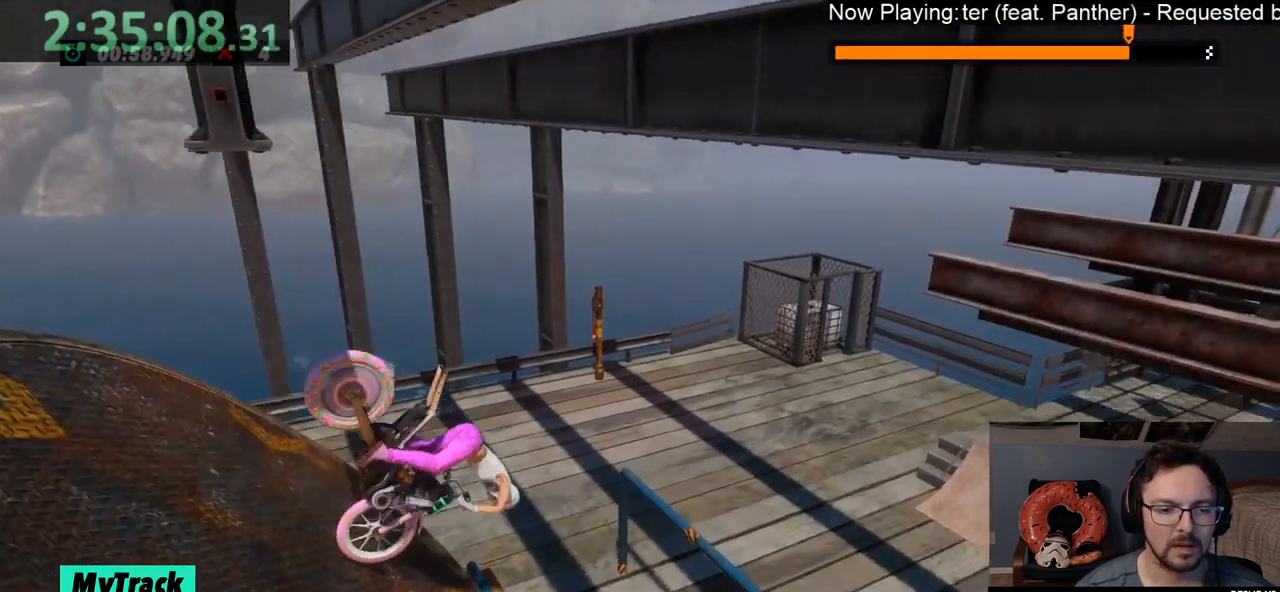
{"buttons": ["R2"], "left_stick": "right", "events": [[50, "L2", "up"], [133, "L2", "down"], [200, "L2", "up"], [267, "L2", "down"], [317, "L2", "up"]]}
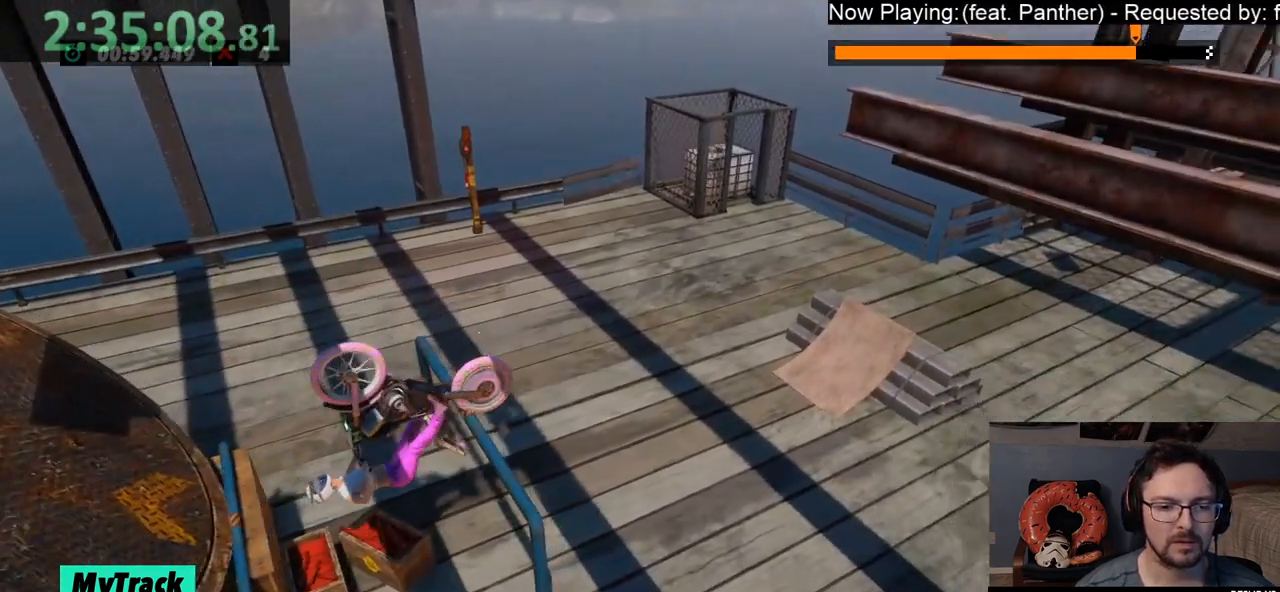
{"buttons": ["R2"], "left_stick": "right", "events": []}
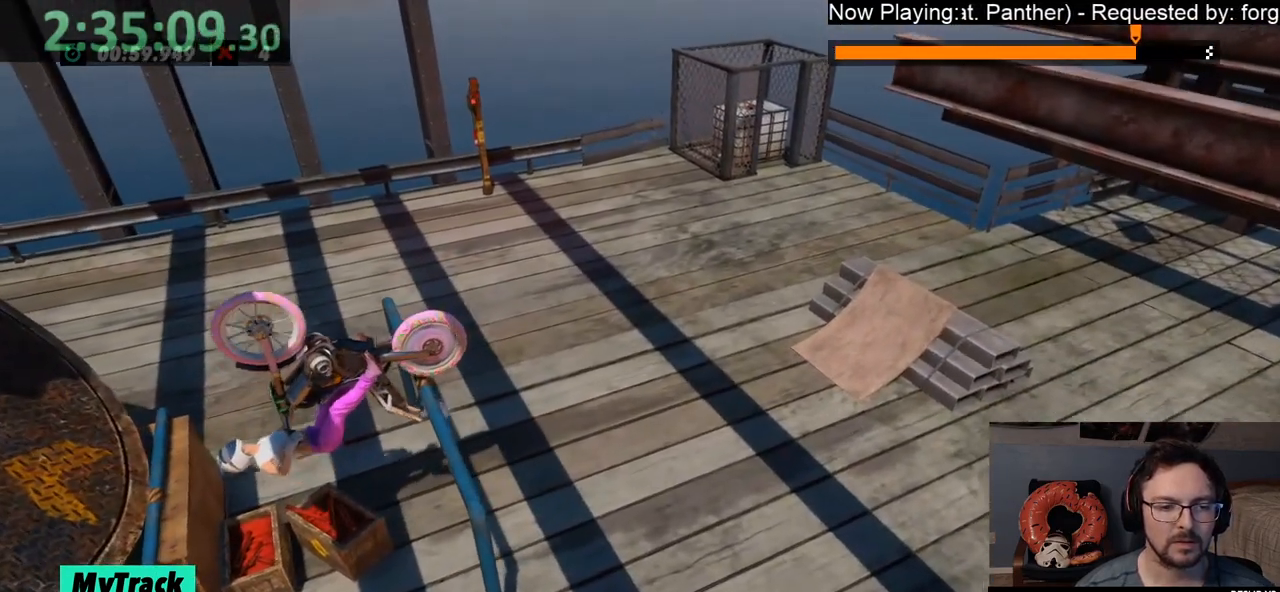
{"buttons": ["R2"], "left_stick": "right", "events": []}